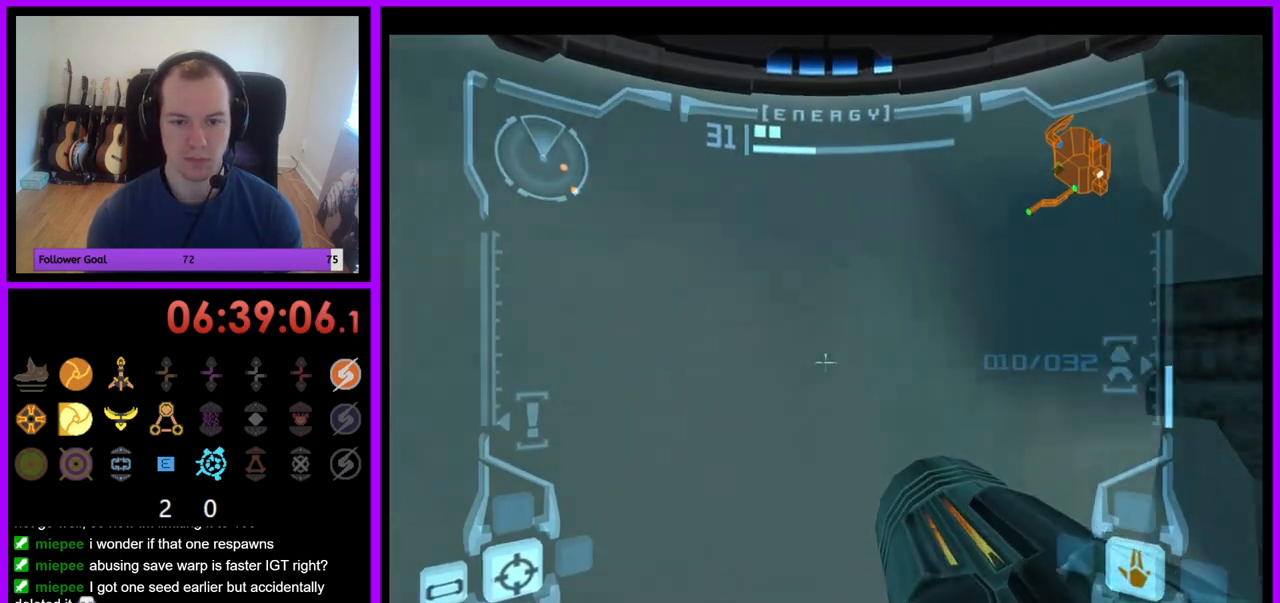
Gameplay with a controller (Nintendo layout); each line is a JSON object with the inputs held at the frame after it. "events" lists button and stick changes between this image and that frame as [ms after this image, input, new state], when the widget could be followed in between. Not read: L3 R3.
{"buttons": ["L1"], "left_stick": "right", "right_stick": "center", "events": [[17, "B", "up"], [67, "left_stick", "up-right"], [83, "Z", "down"], [250, "left_stick", "right"], [283, "Z", "up"]]}
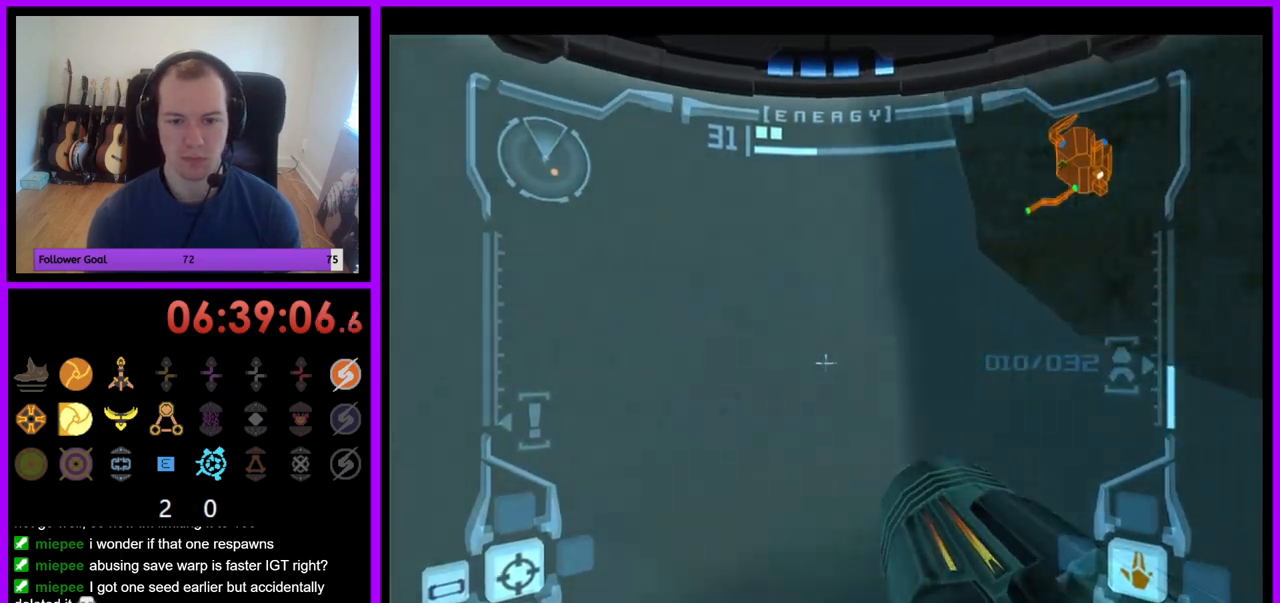
{"buttons": [], "left_stick": "right", "right_stick": "center", "events": [[100, "L1", "up"]]}
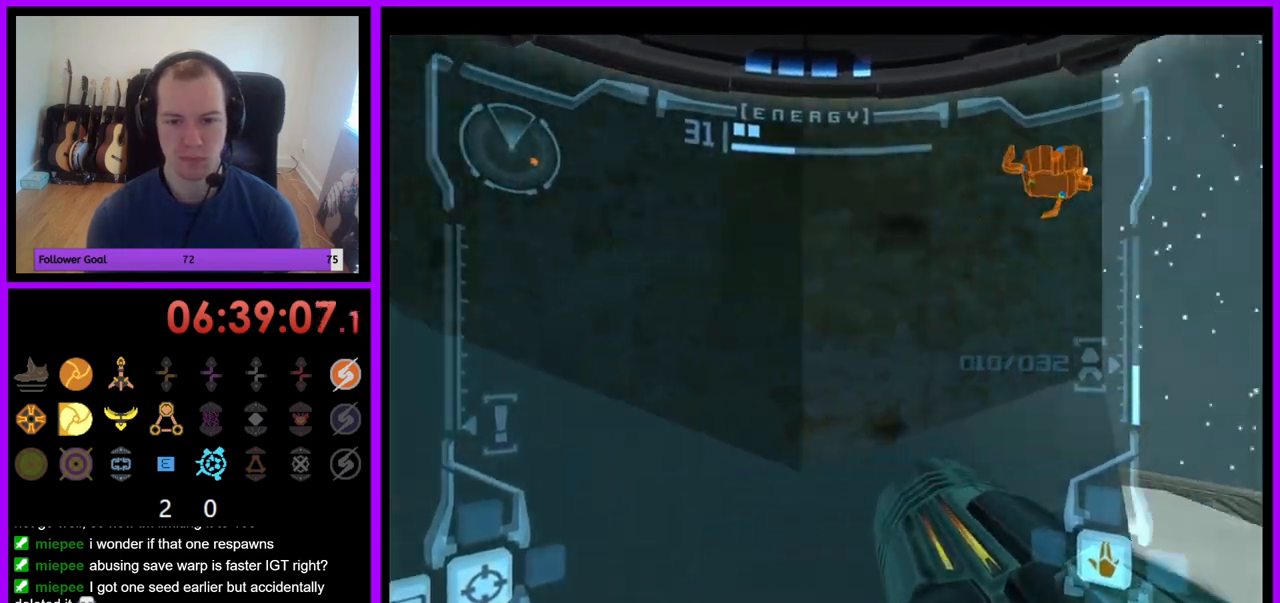
{"buttons": ["L1"], "left_stick": "up", "right_stick": "center", "events": [[333, "left_stick", "up-right"], [433, "left_stick", "up"], [483, "L1", "down"]]}
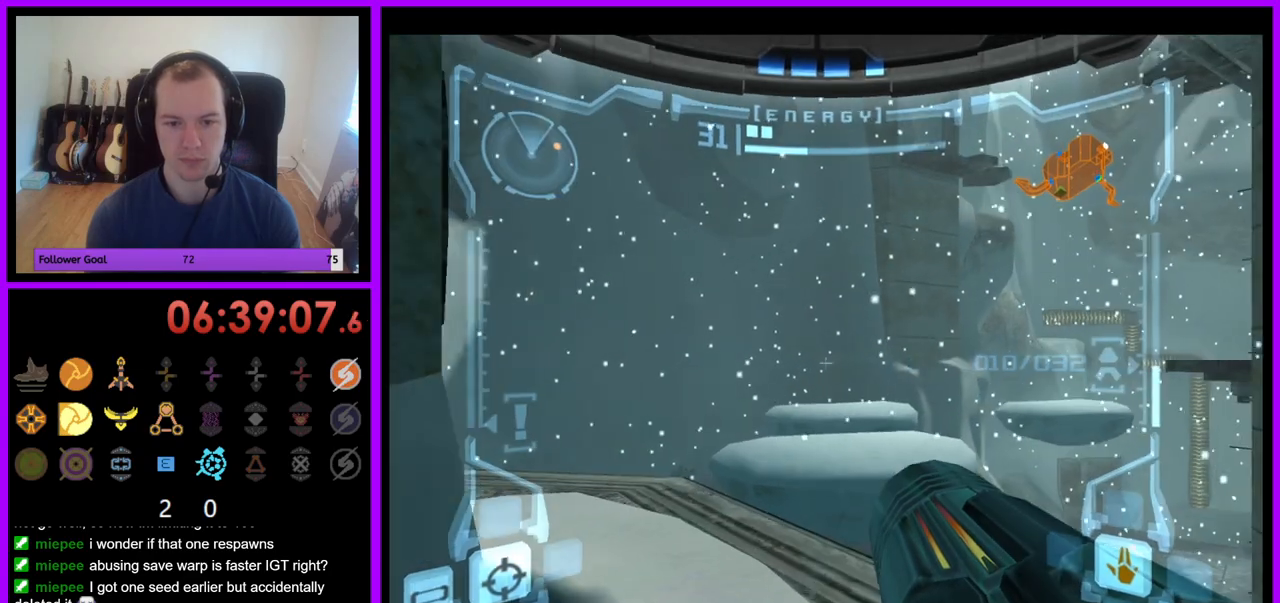
{"buttons": ["L1"], "left_stick": "up", "right_stick": "center", "events": [[117, "A", "down"], [150, "Z", "down"], [283, "B", "down"], [383, "A", "up"], [383, "B", "up"], [383, "Z", "up"]]}
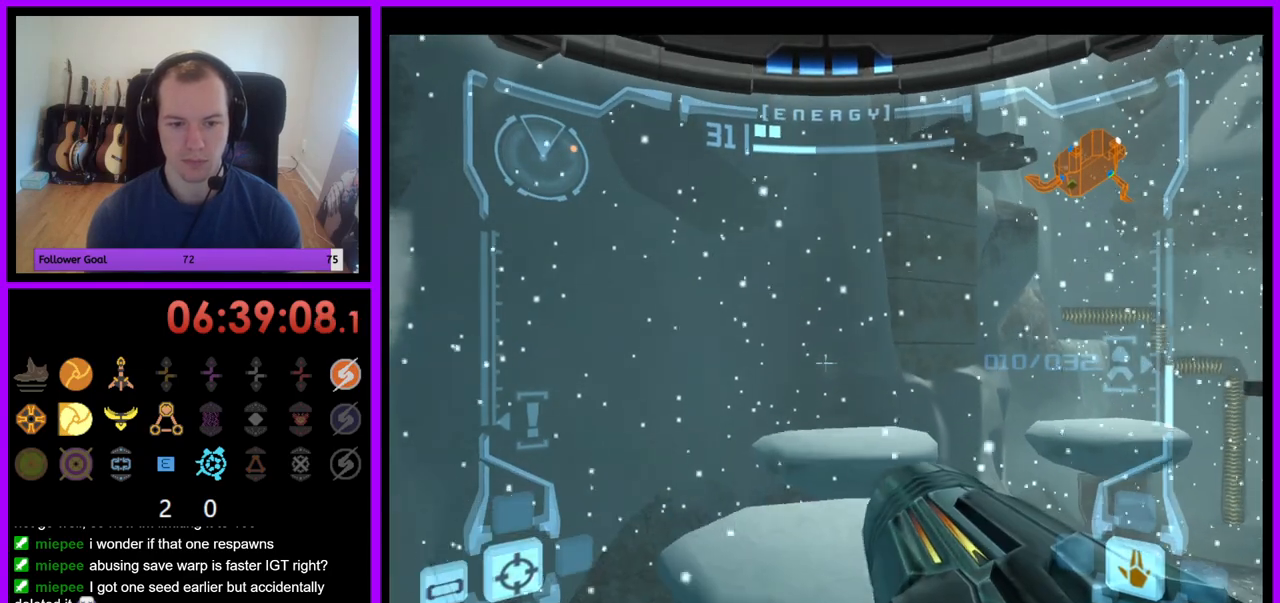
{"buttons": [], "left_stick": "up-right", "right_stick": "center", "events": [[67, "L1", "up"], [300, "left_stick", "up-right"]]}
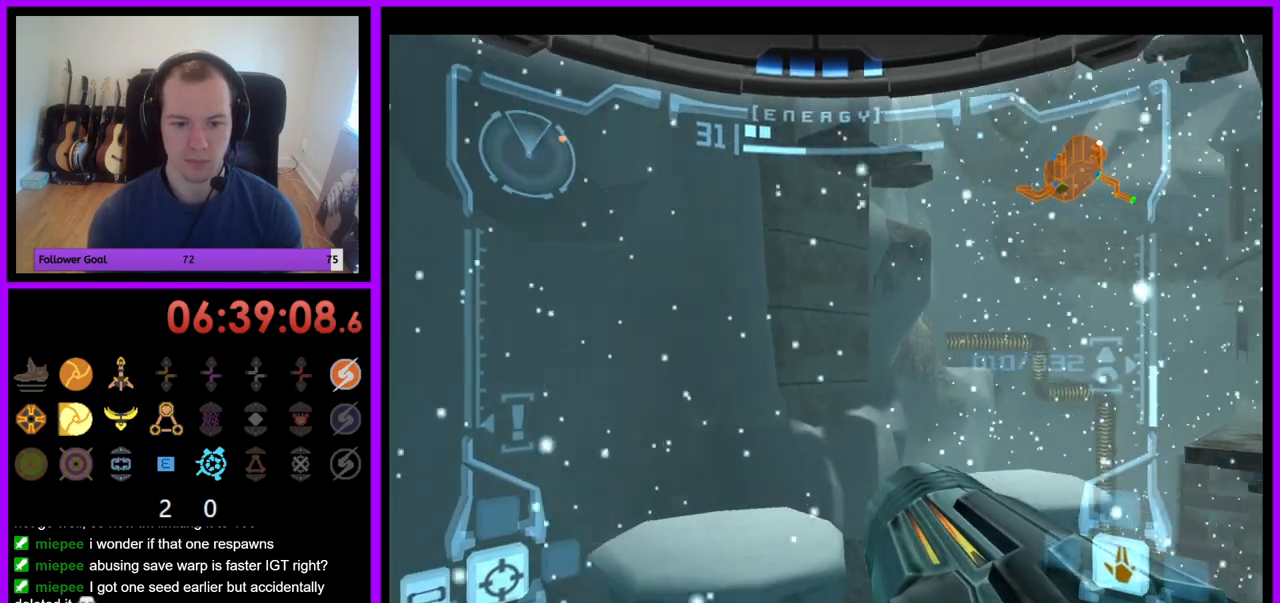
{"buttons": ["L1"], "left_stick": "up-left", "right_stick": "center", "events": [[33, "left_stick", "up"], [117, "L1", "down"], [367, "B", "down"], [417, "left_stick", "up-left"], [450, "B", "up"]]}
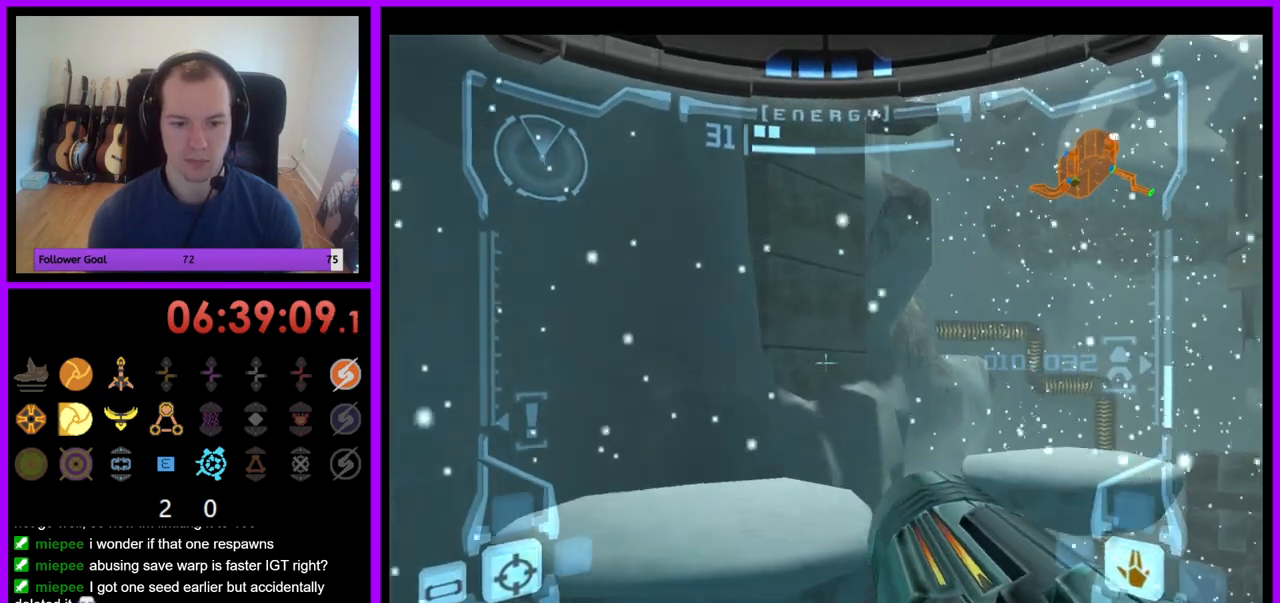
{"buttons": [], "left_stick": "right", "right_stick": "center", "events": [[100, "L1", "up"], [167, "A", "down"], [217, "A", "up"], [217, "left_stick", "up-right"], [417, "left_stick", "right"]]}
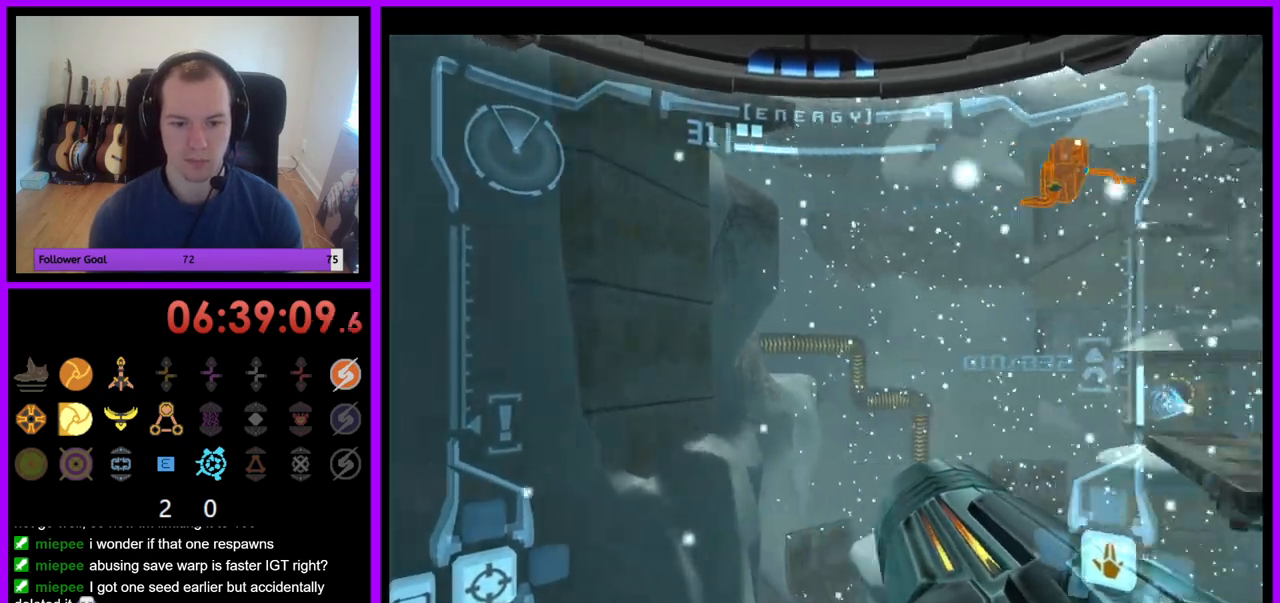
{"buttons": ["B", "L1"], "left_stick": "up-left", "right_stick": "center", "events": [[267, "left_stick", "up"], [333, "L1", "down"], [350, "left_stick", "up-left"], [500, "B", "down"]]}
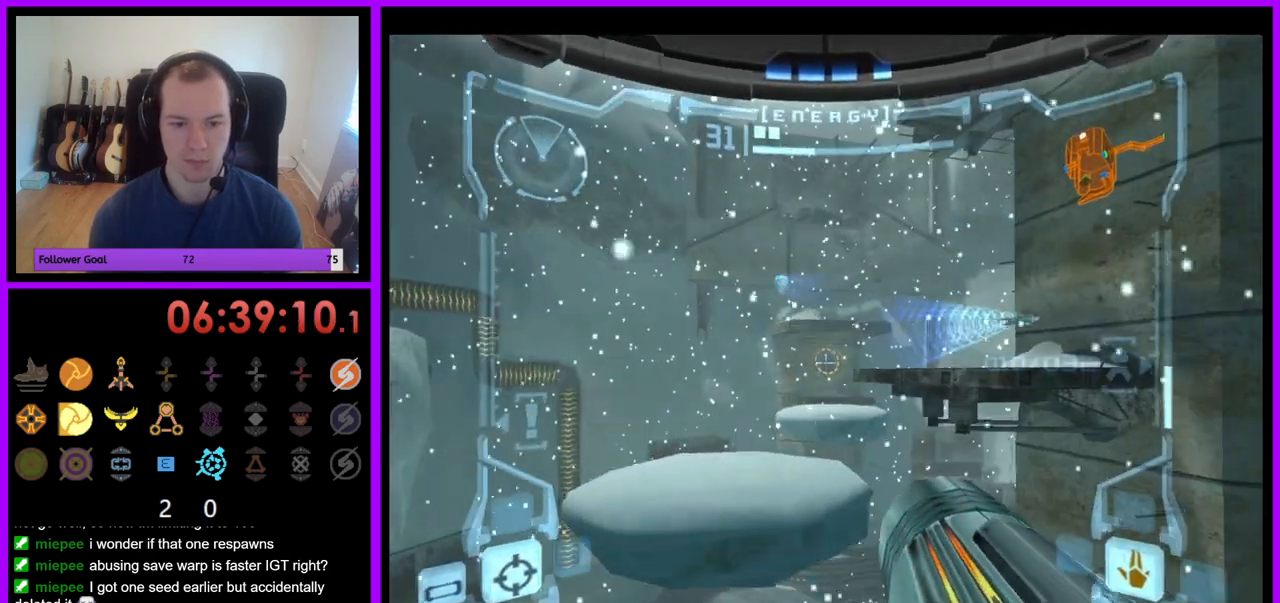
{"buttons": [], "left_stick": "up-right", "right_stick": "center", "events": [[83, "B", "up"], [233, "L1", "up"], [233, "left_stick", "up"], [417, "left_stick", "up-right"]]}
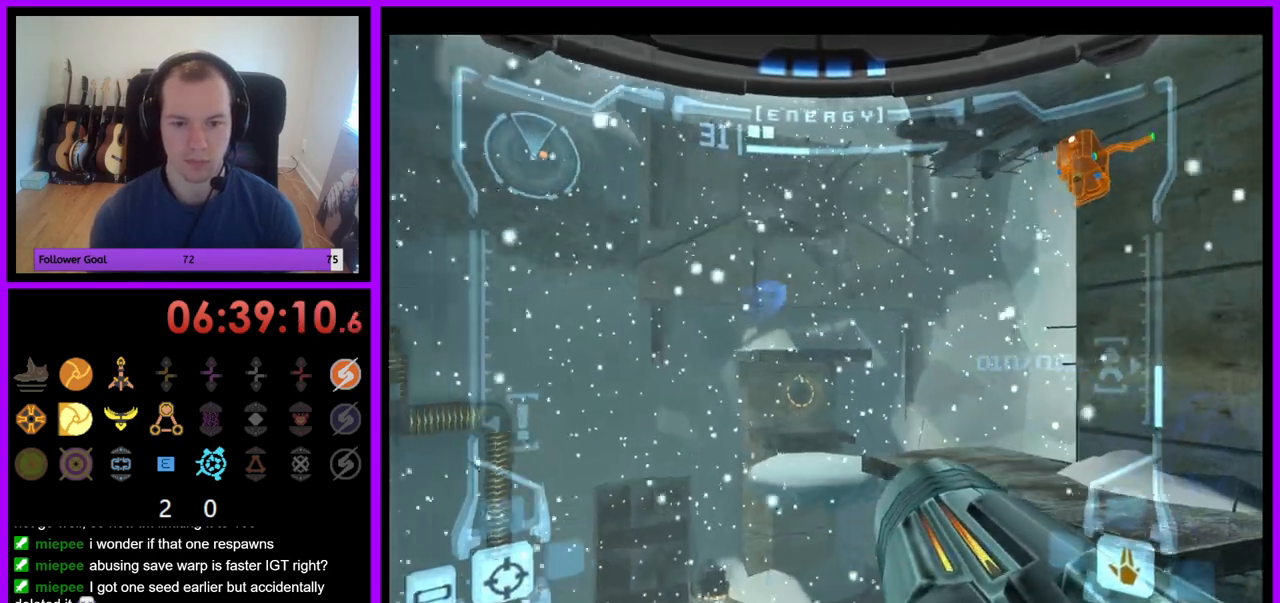
{"buttons": ["A", "L1"], "left_stick": "up", "right_stick": "center"}
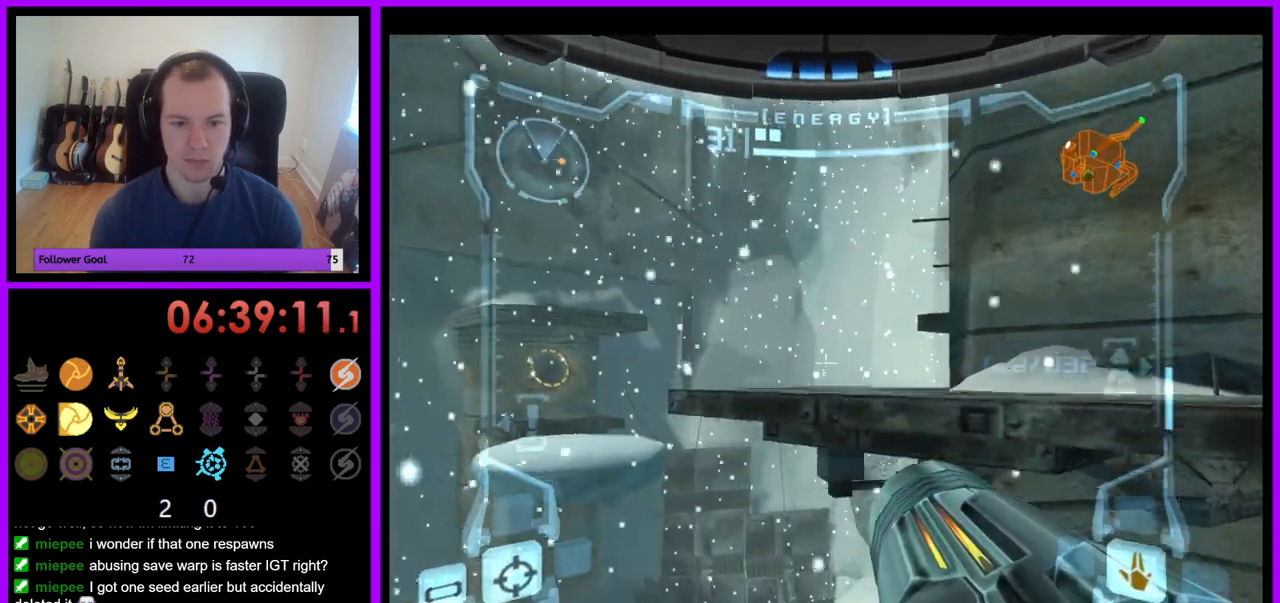
{"buttons": ["A"], "left_stick": "up", "right_stick": "center"}
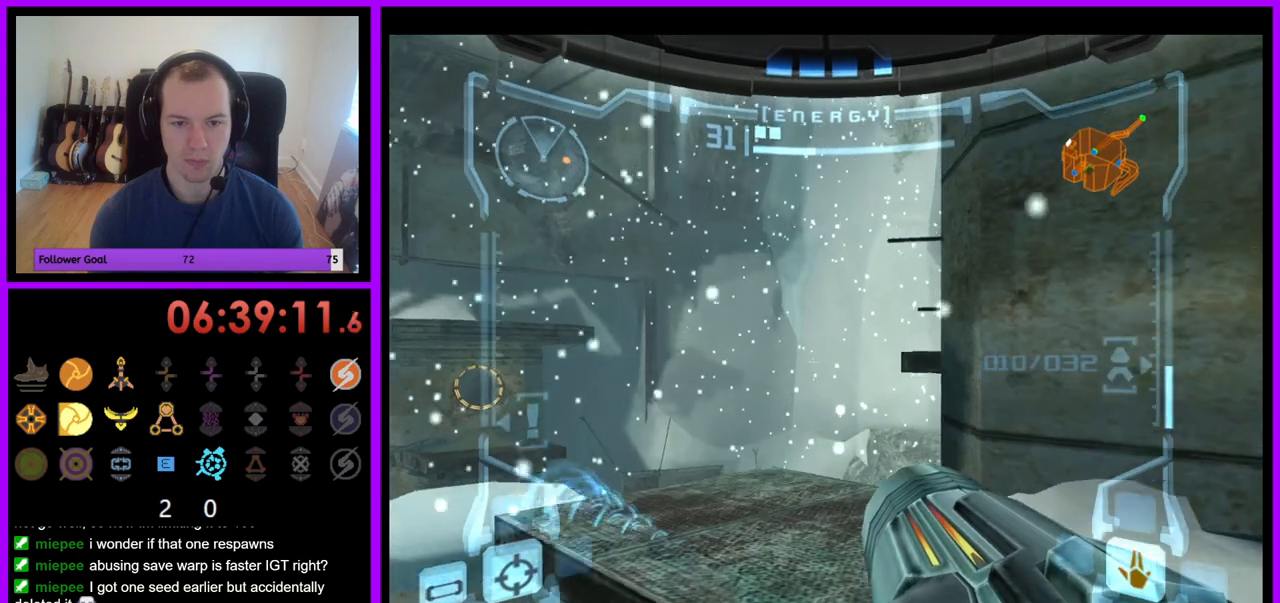
{"buttons": ["A", "L1"], "left_stick": "left", "right_stick": "center", "events": [[17, "A", "up"], [117, "left_stick", "up-right"], [183, "Z", "down"], [200, "Z", "up"], [267, "A", "down"], [317, "A", "up"], [317, "left_stick", "right"], [433, "left_stick", "up"], [450, "L1", "down"], [500, "A", "down"], [500, "left_stick", "left"]]}
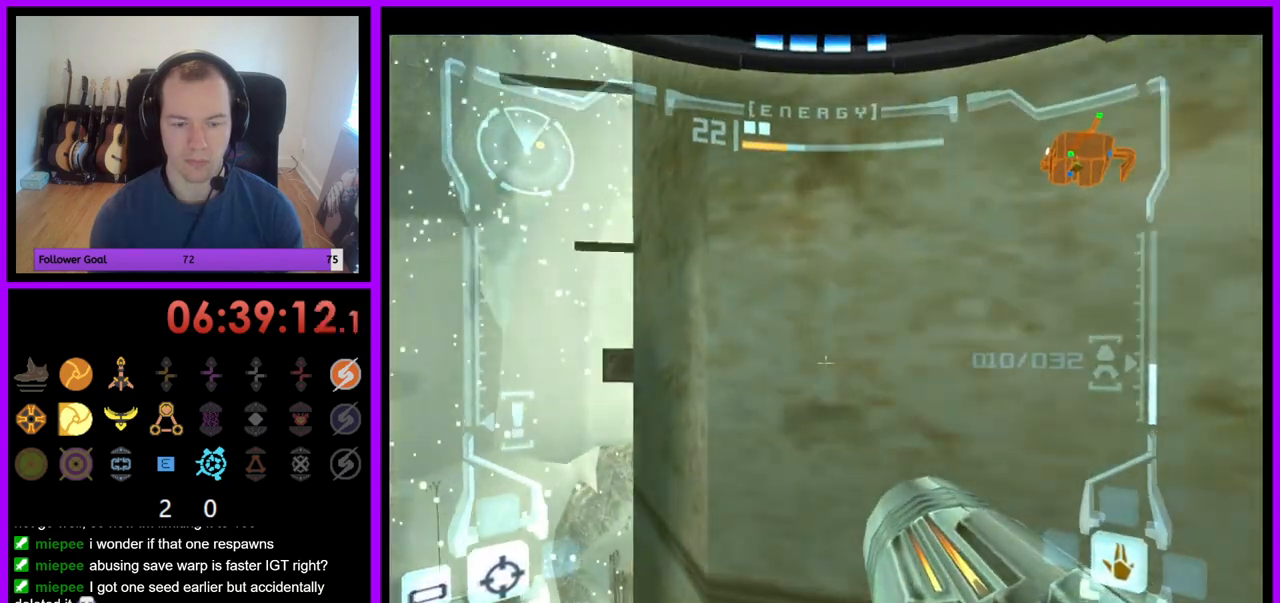
{"buttons": ["B", "L1"], "left_stick": "up", "right_stick": "center", "events": [[50, "A", "up"], [317, "Z", "down"], [400, "B", "down"], [400, "Z", "up"], [400, "left_stick", "up"]]}